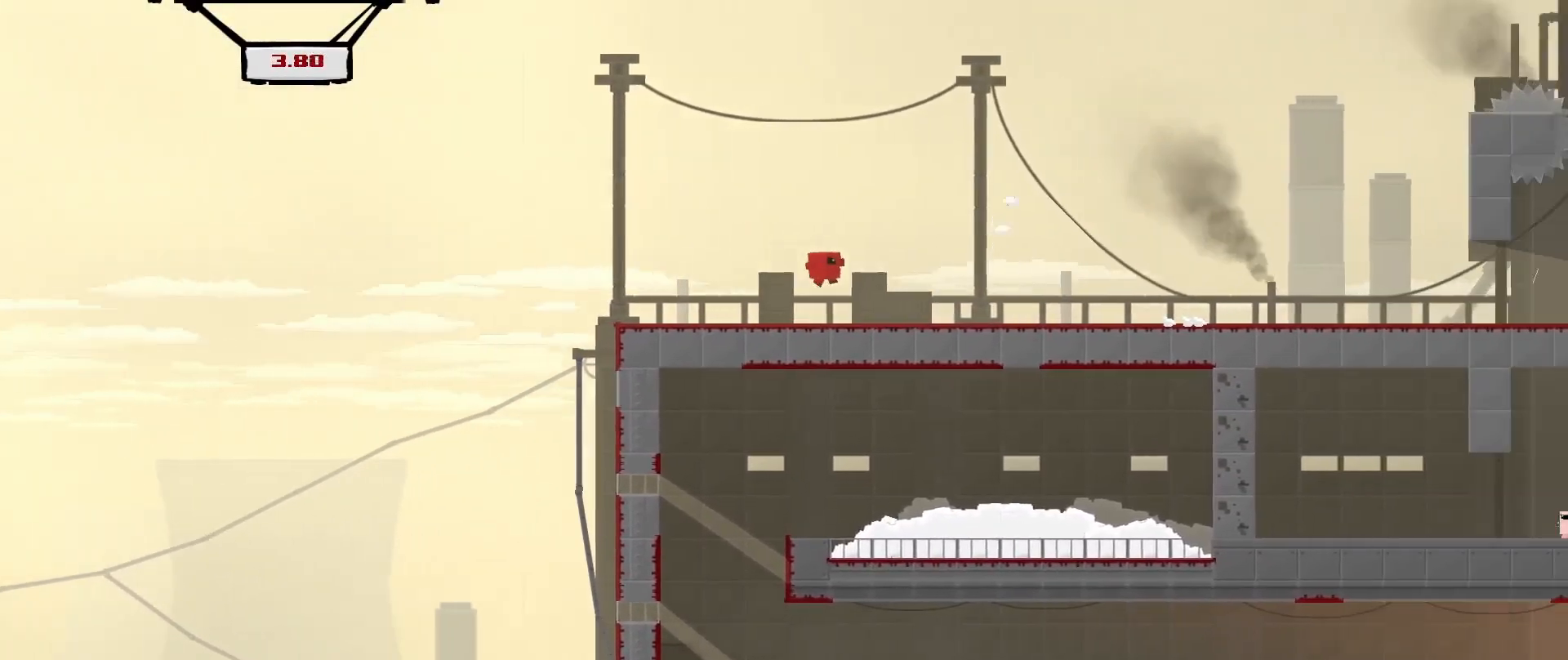
Gameplay with a controller (Xbox layout); each line is a JSON object with the inputs held at the frame after it. "events" lists button and stick changes between this image and that frame as [ms after this image, input, new state], when the widget could be followed in between. Not read: right_stick.
{"buttons": ["R2"], "left_stick": "right", "events": [[333, "left_stick", "right"]]}
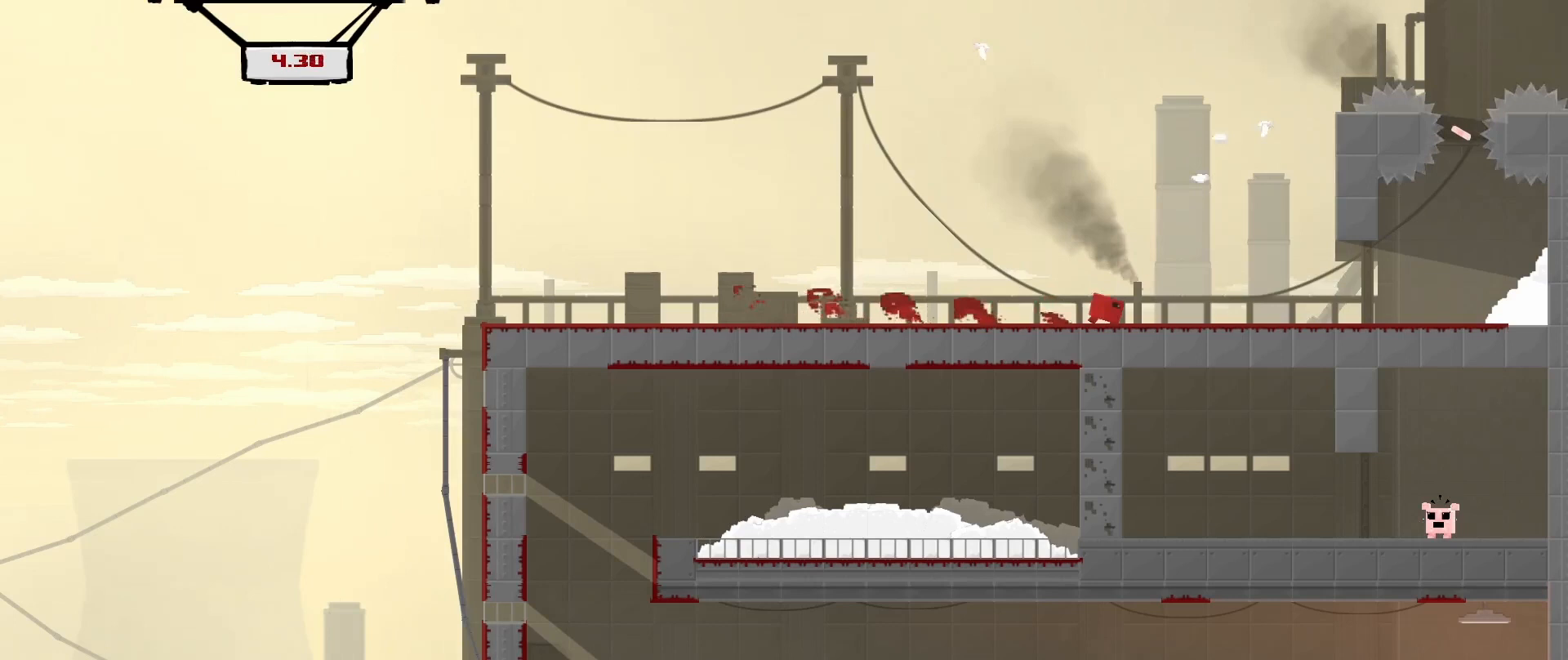
{"buttons": [], "left_stick": "center", "events": [[375, "R2", "up"], [375, "left_stick", "center"]]}
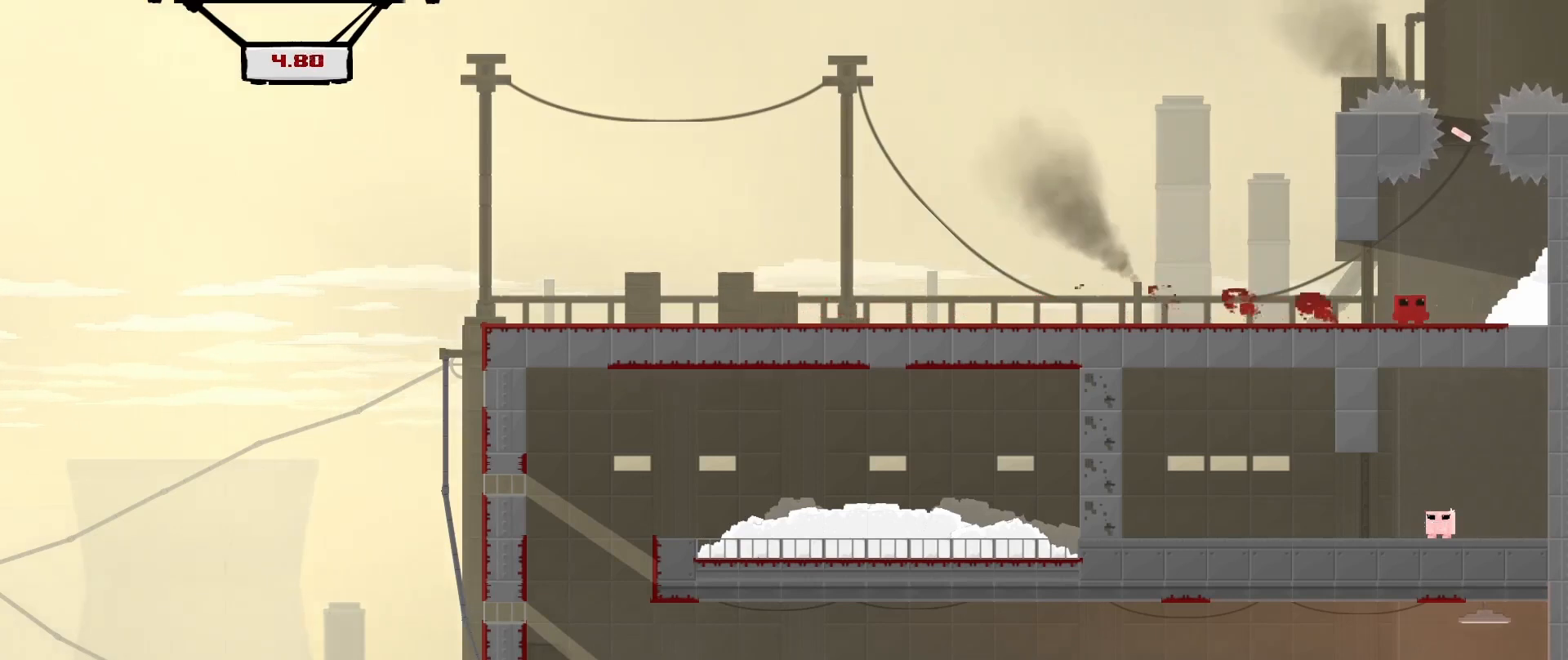
{"buttons": [], "left_stick": "right", "events": [[83, "left_stick", "left"], [208, "left_stick", "right"]]}
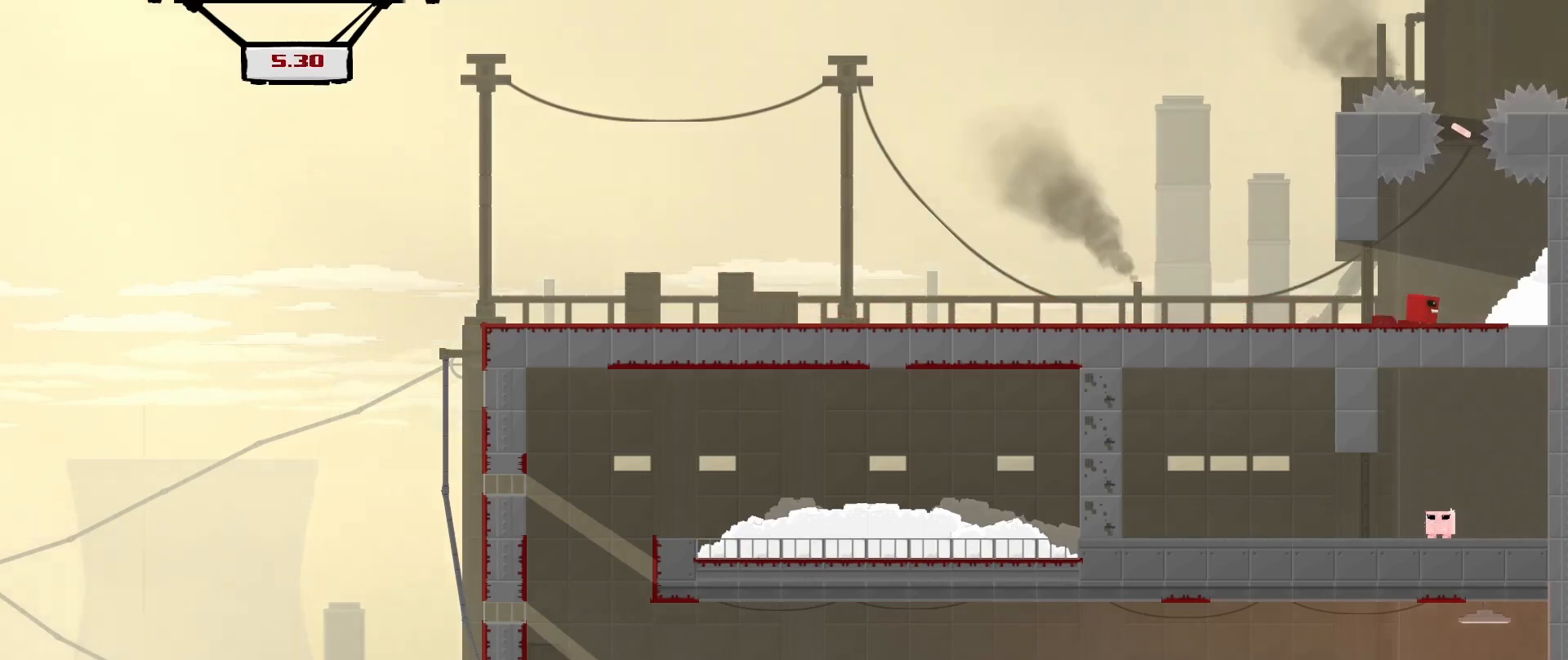
{"buttons": [], "left_stick": "right", "events": [[125, "left_stick", "center"], [292, "left_stick", "right"], [375, "left_stick", "center"], [458, "left_stick", "right"]]}
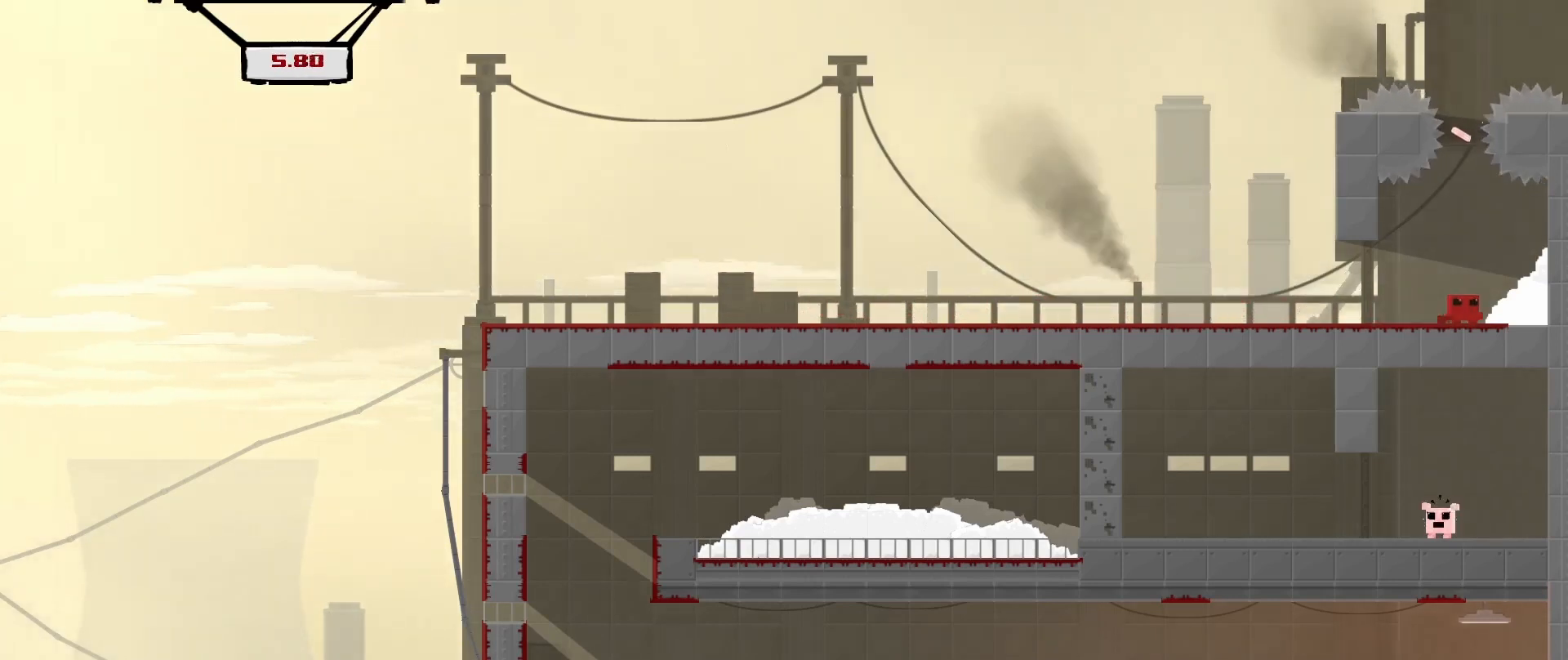
{"buttons": ["A"], "left_stick": "center", "events": [[42, "left_stick", "center"], [208, "left_stick", "right"], [292, "left_stick", "center"], [500, "A", "down"]]}
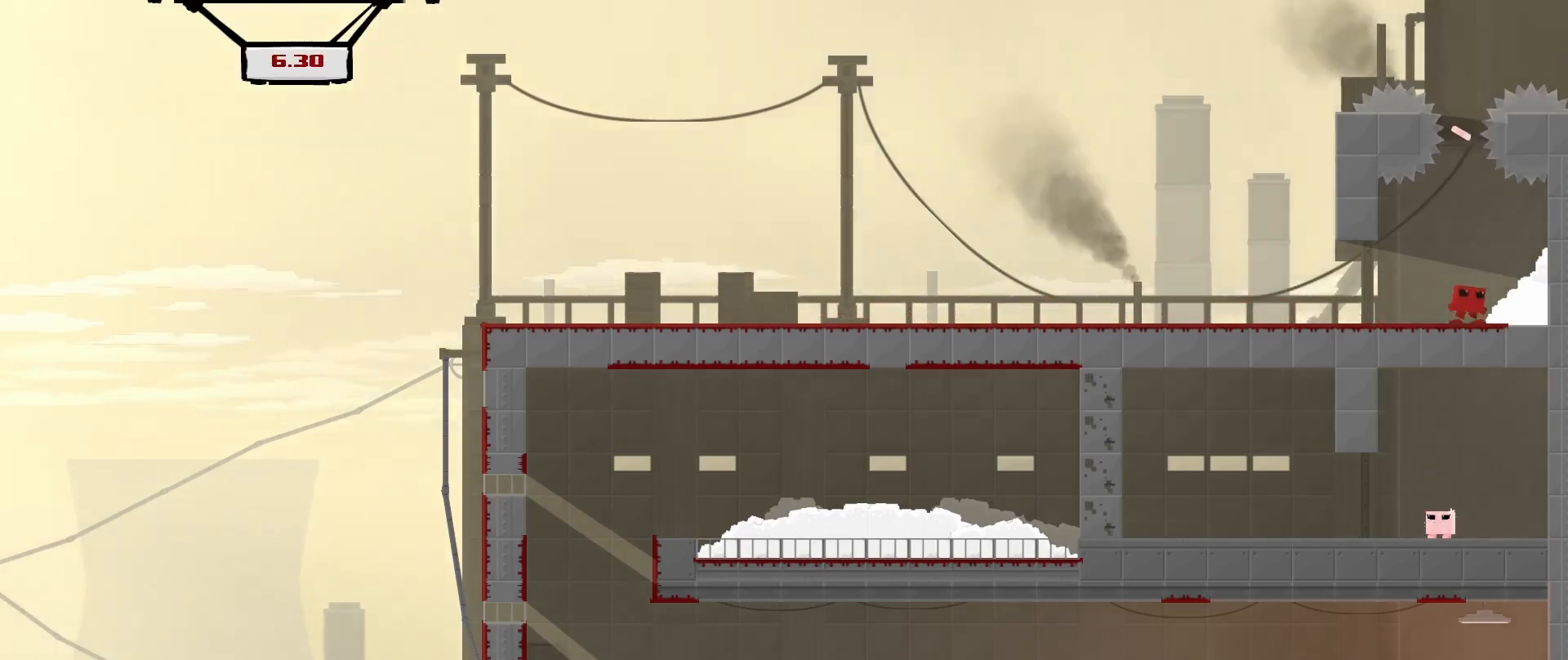
{"buttons": ["A"], "left_stick": "center", "events": []}
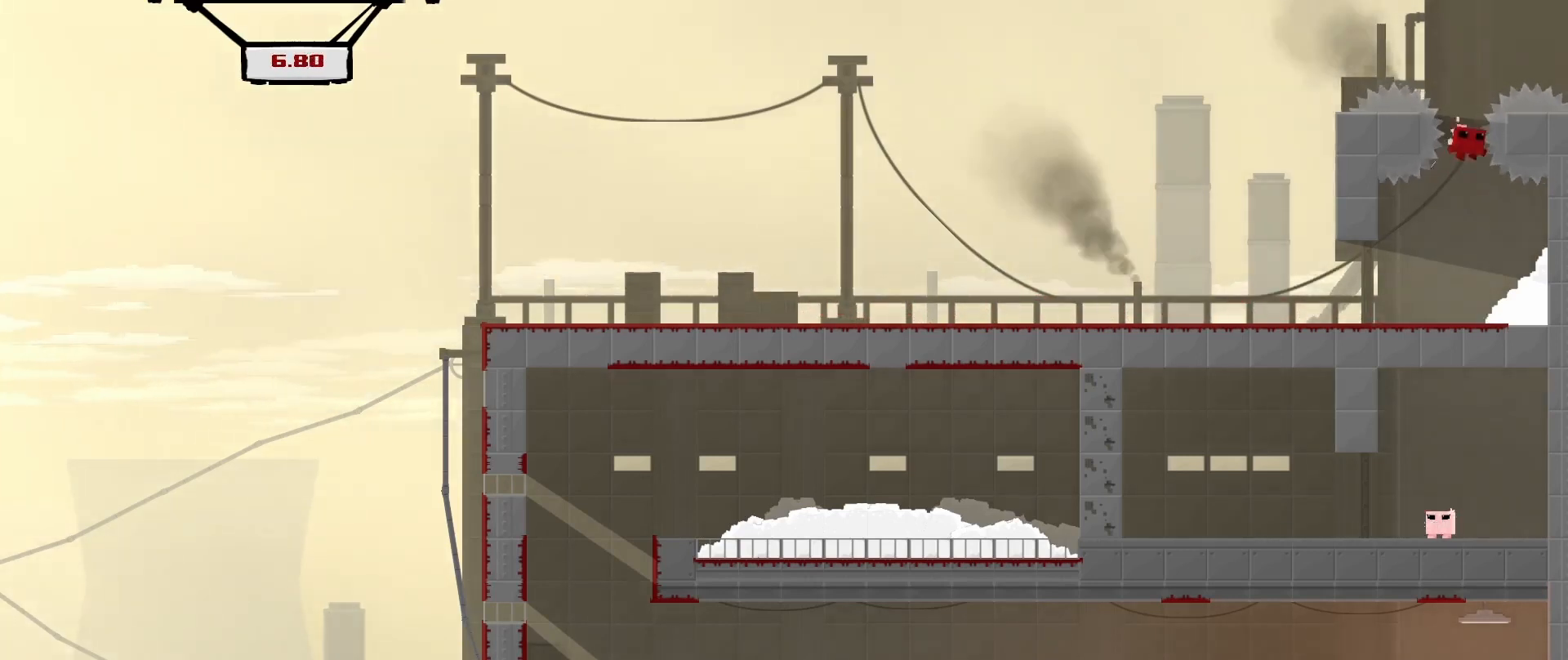
{"buttons": ["R2"], "left_stick": "left", "events": [[83, "A", "up"], [125, "left_stick", "left"], [500, "R2", "down"]]}
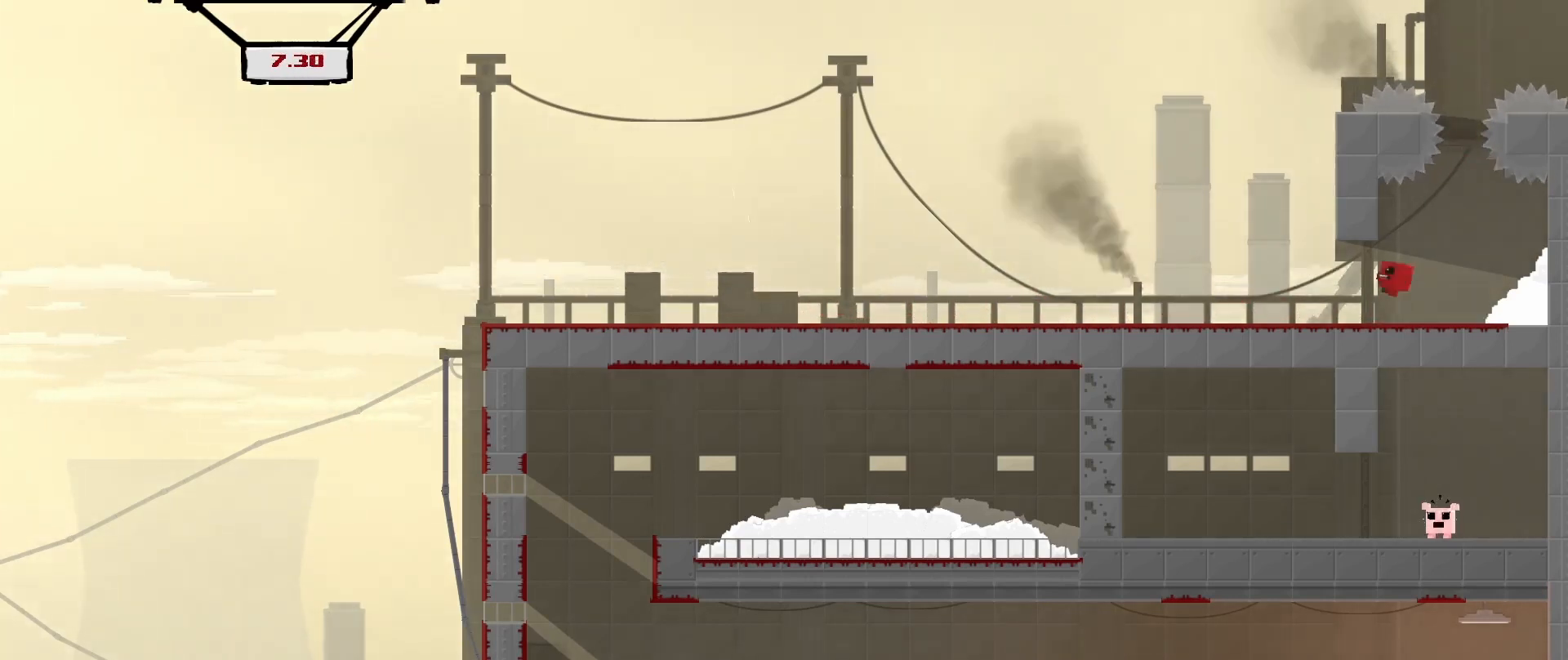
{"buttons": ["A", "R2"], "left_stick": "left", "events": [[333, "A", "down"]]}
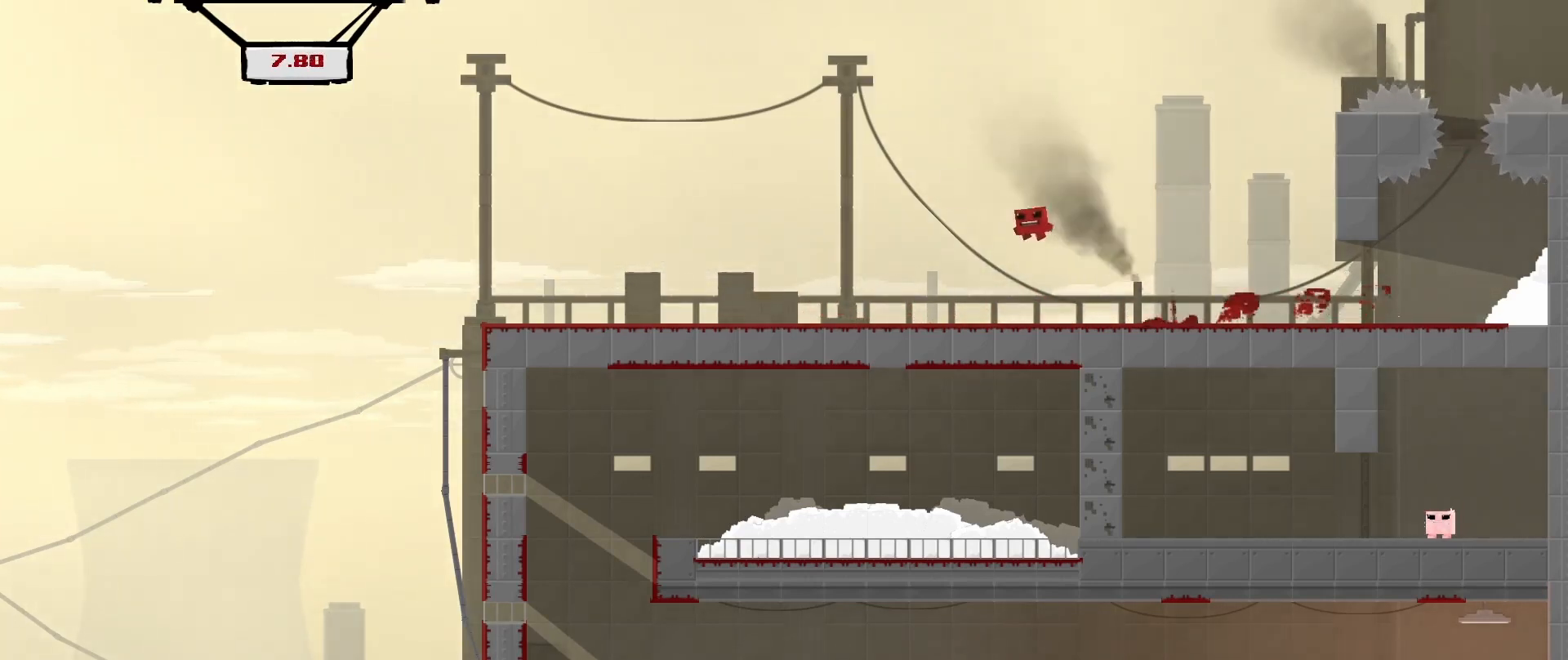
{"buttons": ["R2"], "left_stick": "left", "events": [[125, "A", "up"]]}
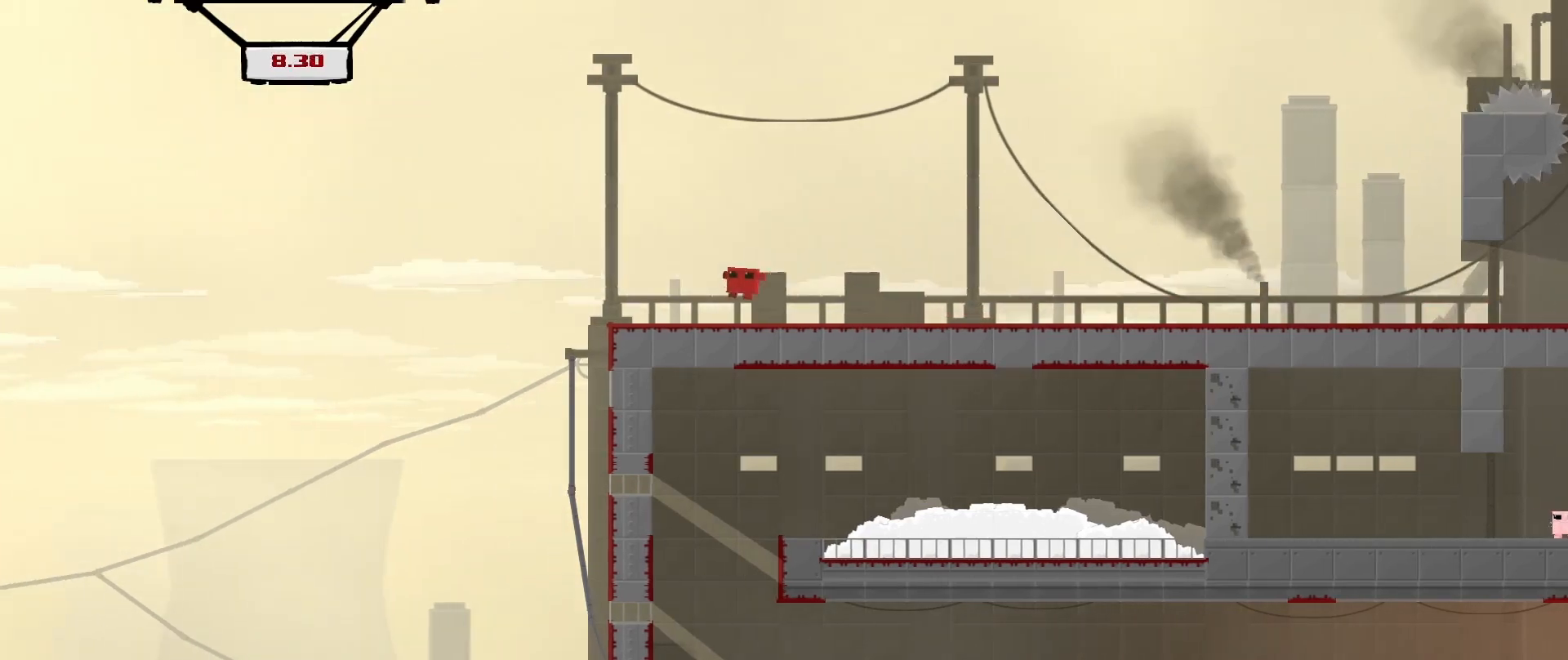
{"buttons": [], "left_stick": "left", "events": [[208, "left_stick", "center"], [250, "R2", "up"], [417, "left_stick", "left"]]}
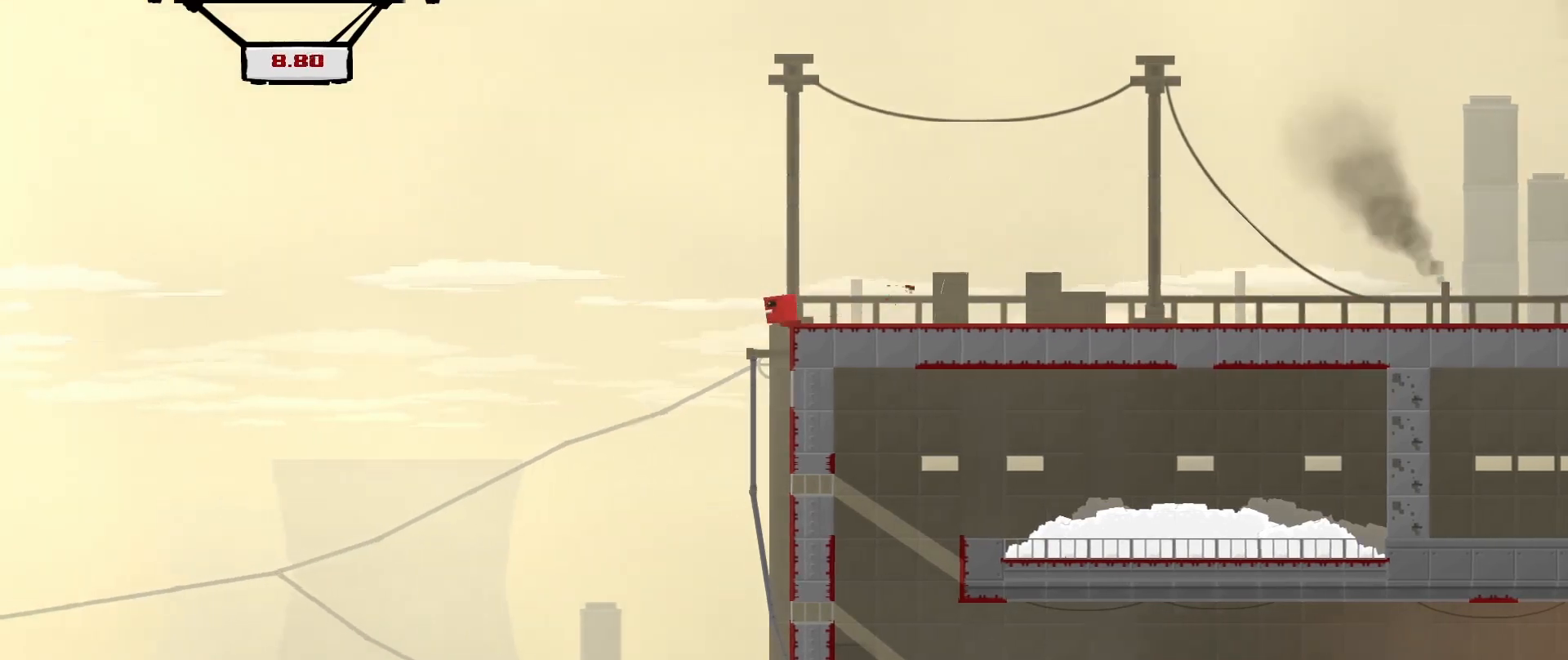
{"buttons": [], "left_stick": "center", "events": [[333, "left_stick", "center"]]}
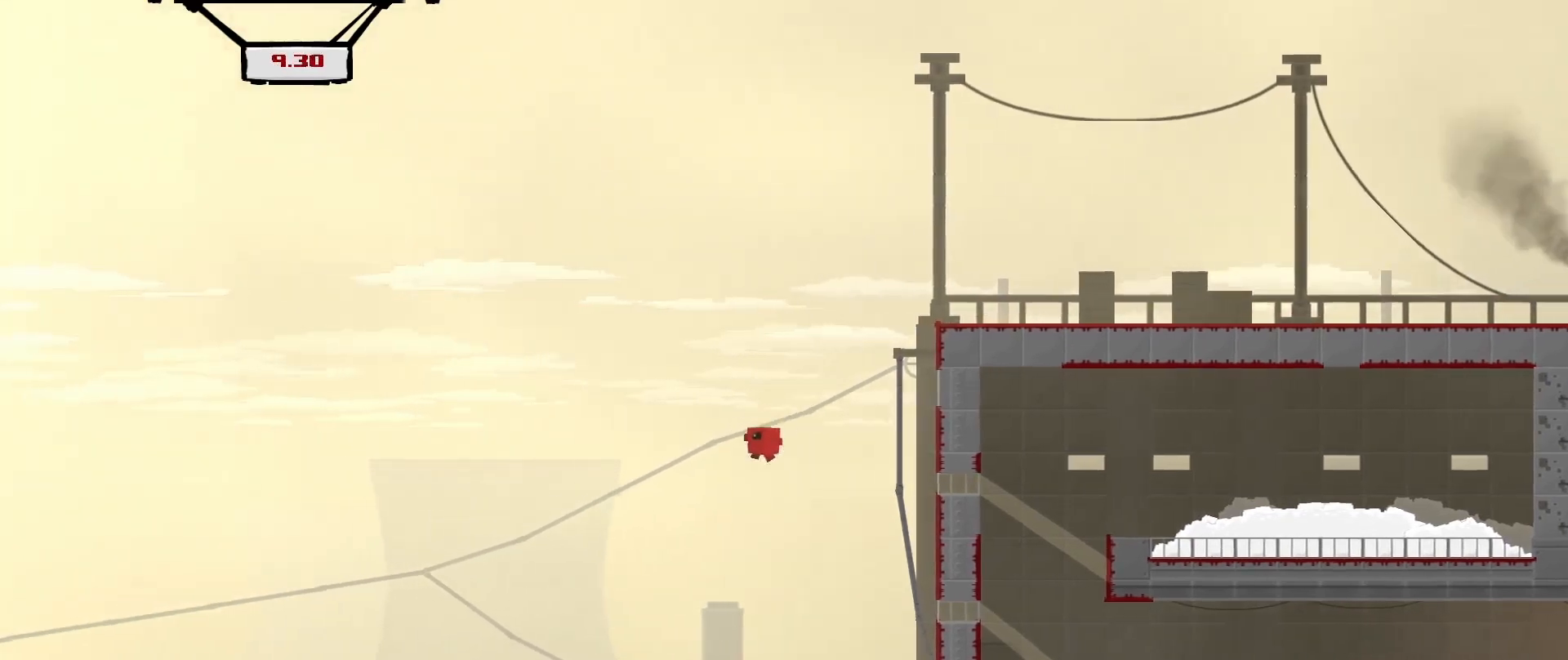
{"buttons": [], "left_stick": "right", "events": [[333, "left_stick", "right"]]}
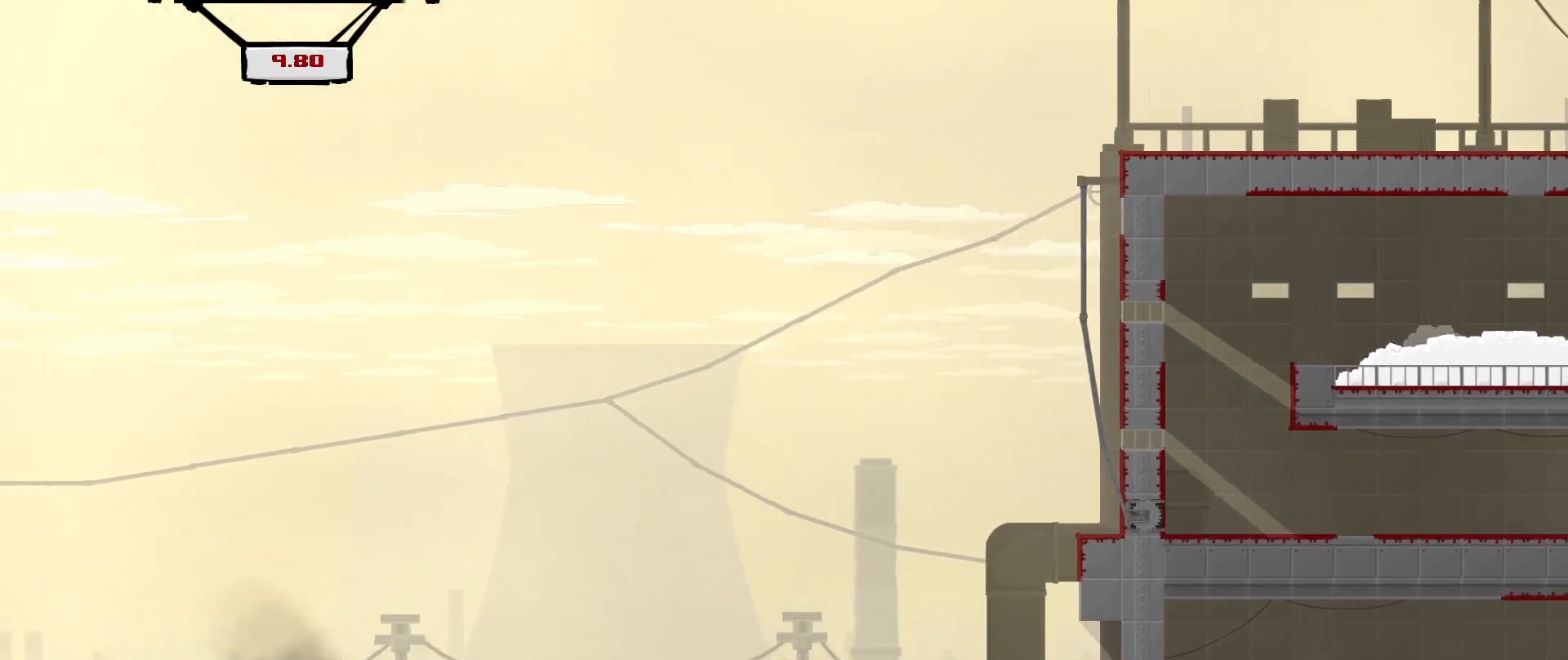
{"buttons": [], "left_stick": "right", "events": []}
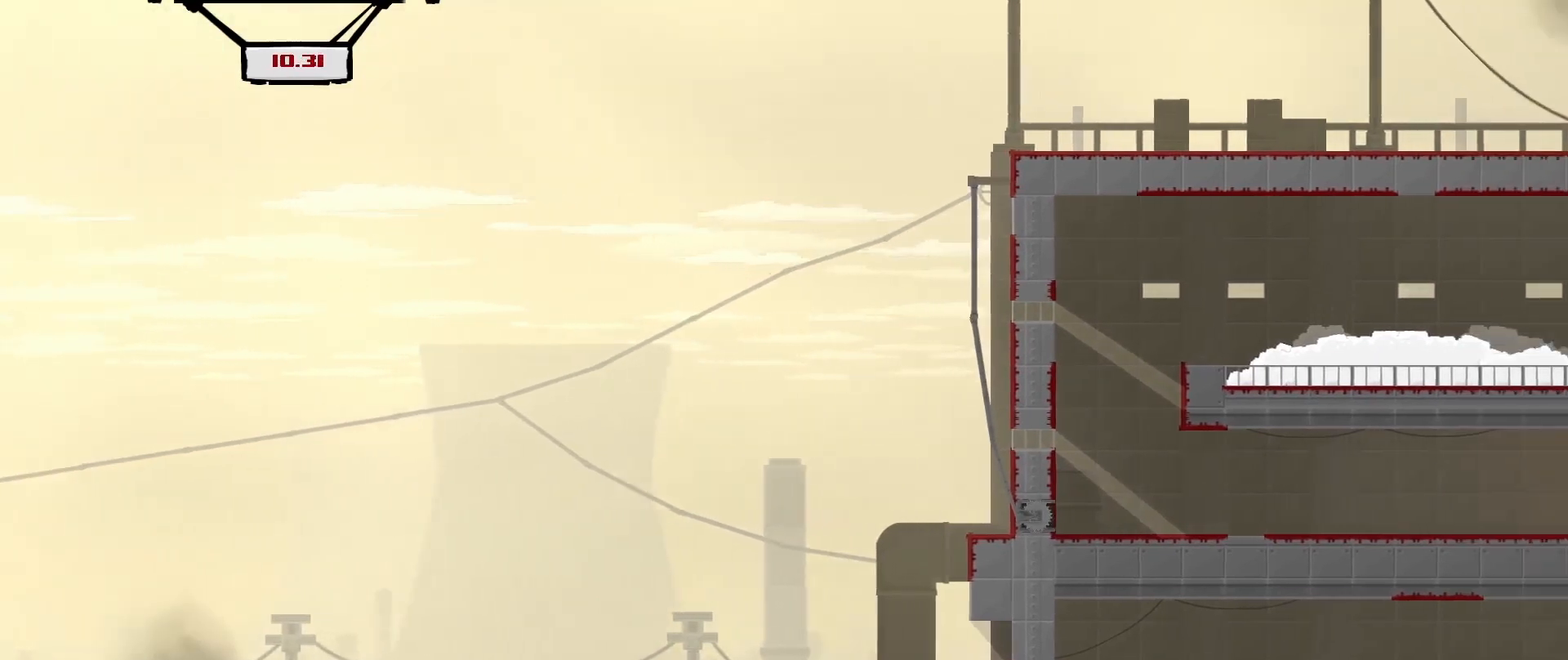
{"buttons": [], "left_stick": "right", "events": []}
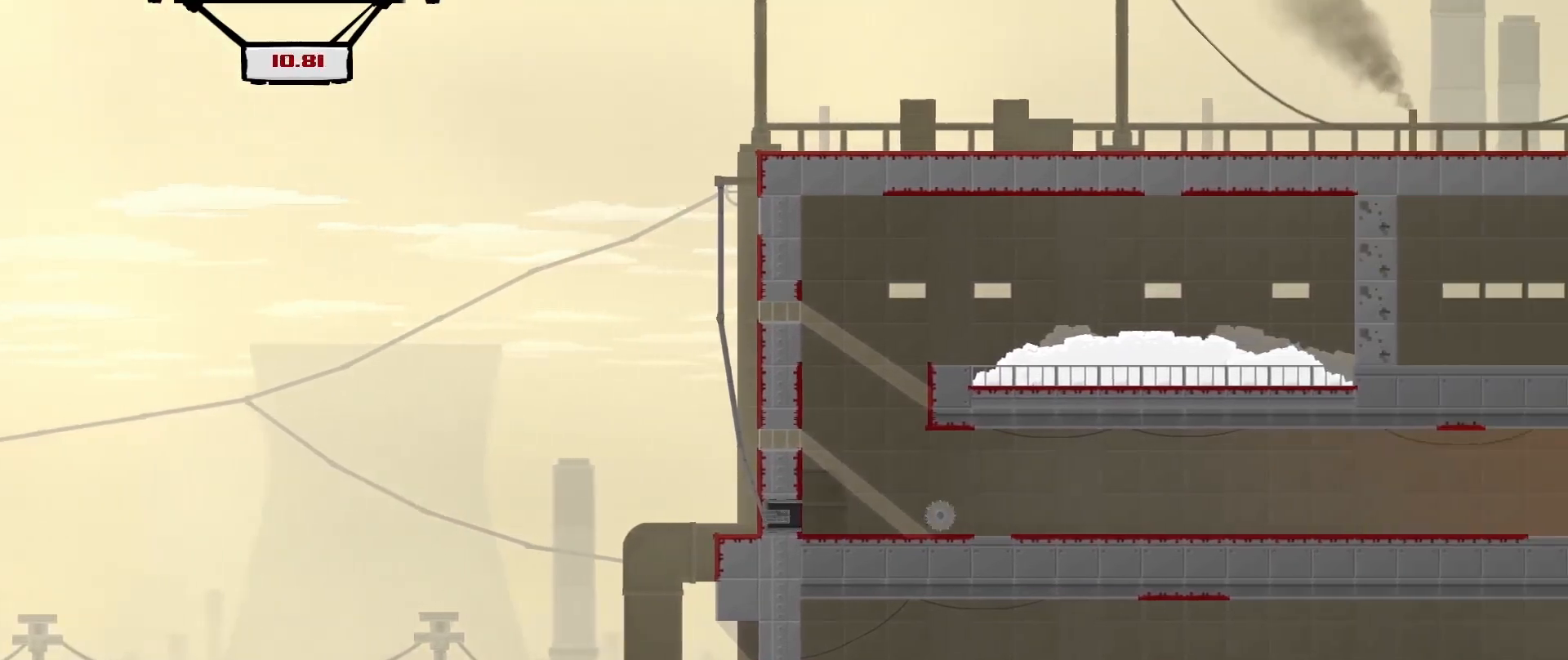
{"buttons": ["A"], "left_stick": "right", "events": [[167, "left_stick", "center"], [375, "A", "down"], [458, "left_stick", "right"]]}
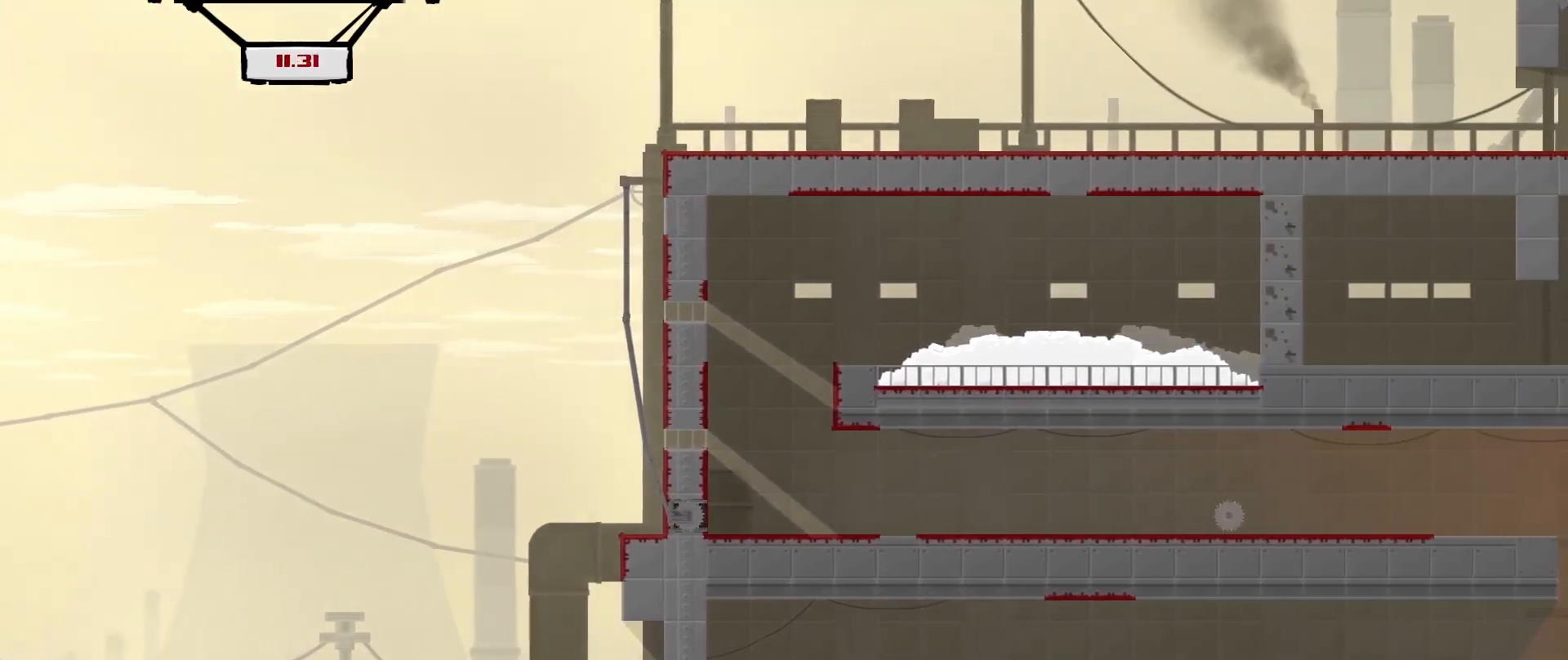
{"buttons": [], "left_stick": "center", "events": [[167, "A", "up"], [250, "left_stick", "center"]]}
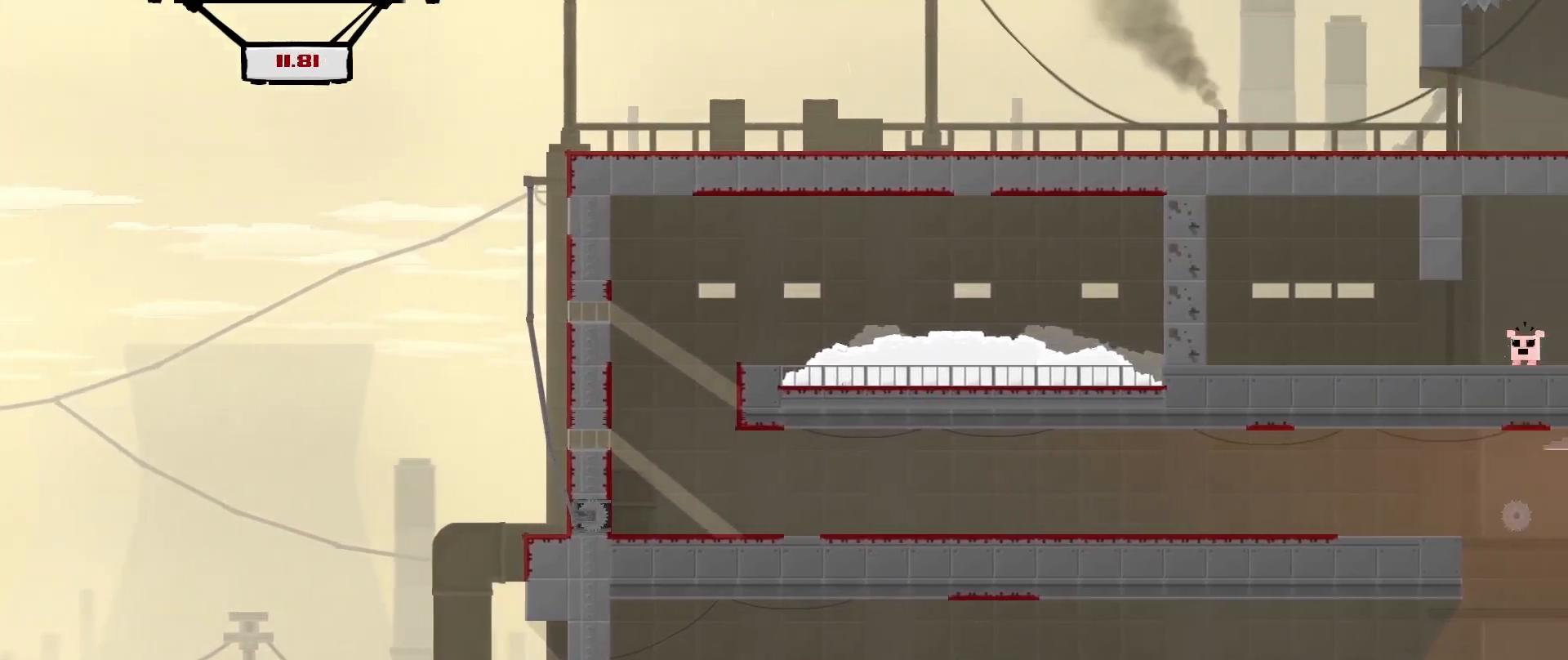
{"buttons": [], "left_stick": "center", "events": [[208, "left_stick", "left"], [375, "left_stick", "center"]]}
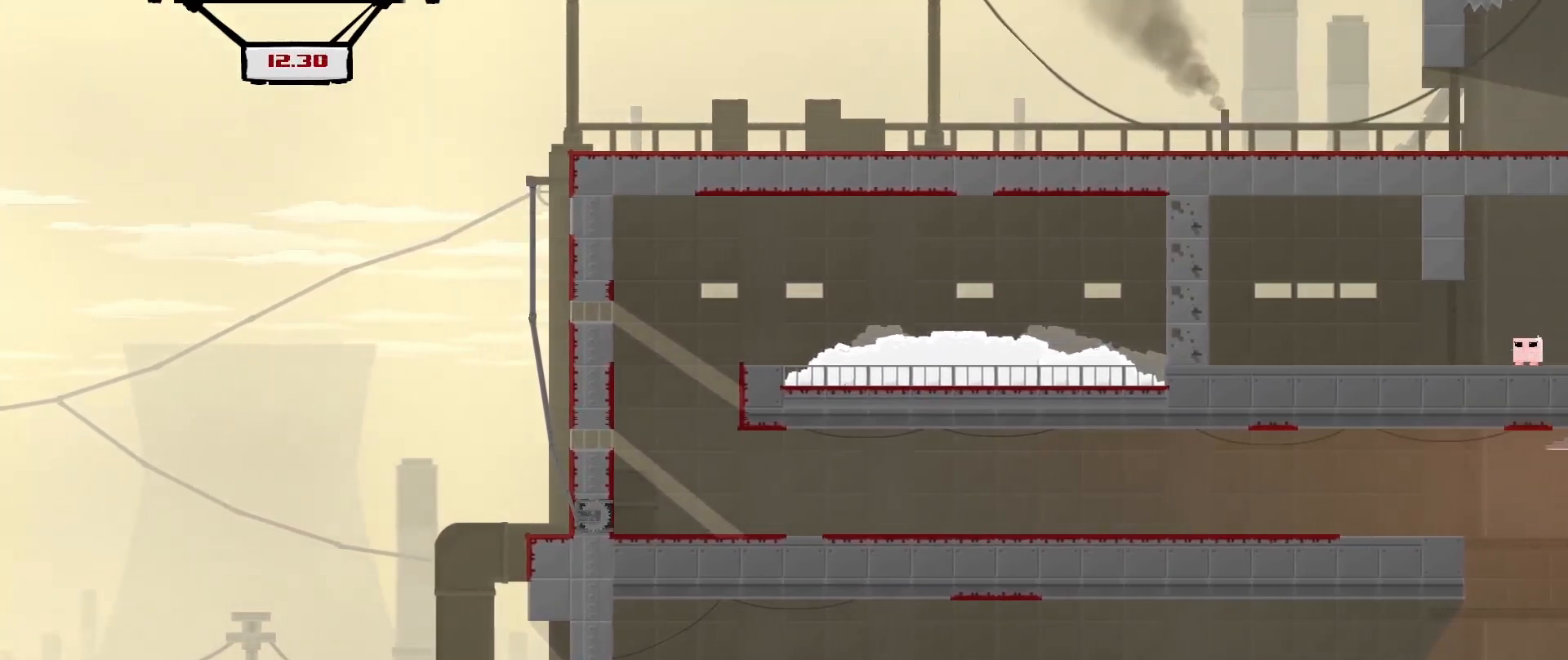
{"buttons": ["A", "R2"], "left_stick": "right", "events": [[250, "R2", "down"], [250, "left_stick", "right"], [333, "A", "down"]]}
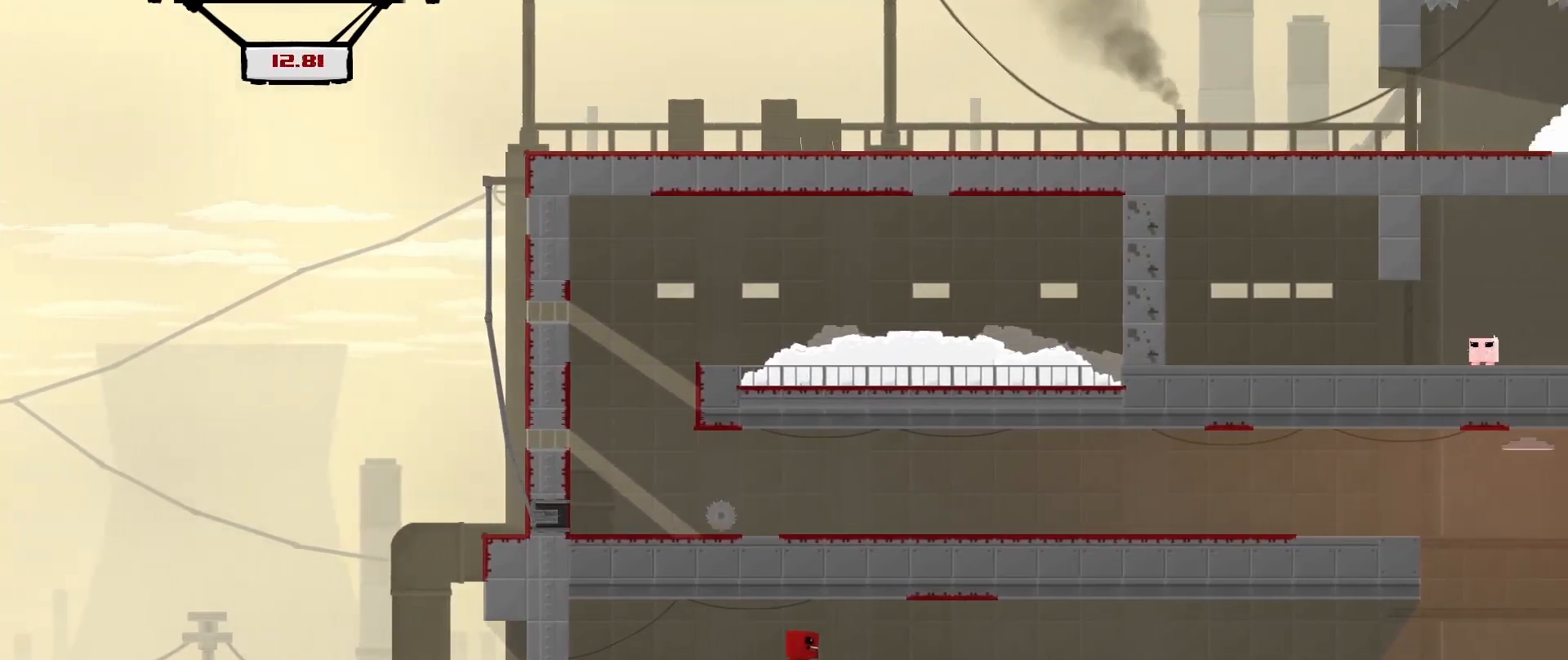
{"buttons": ["A", "R2"], "left_stick": "right", "events": []}
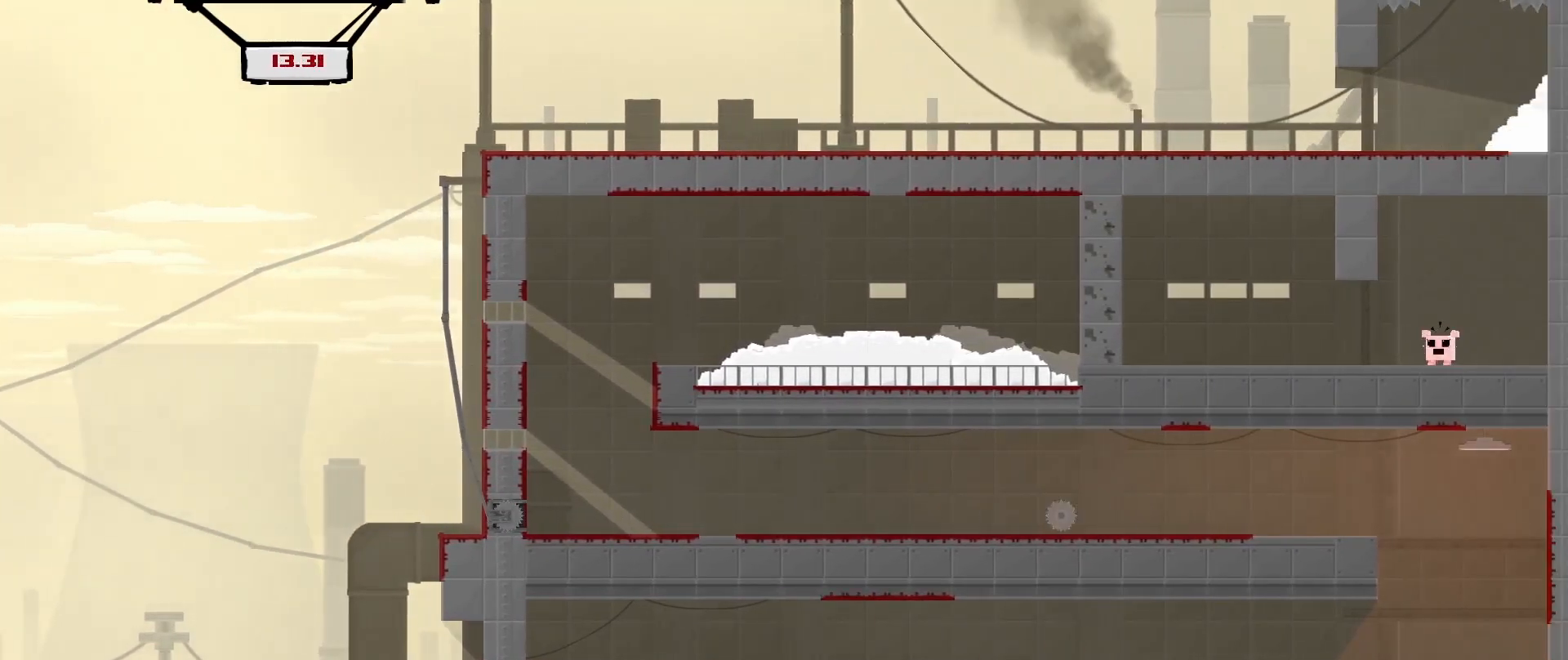
{"buttons": ["R2"], "left_stick": "right", "events": [[125, "A", "up"], [250, "A", "down"], [458, "A", "up"]]}
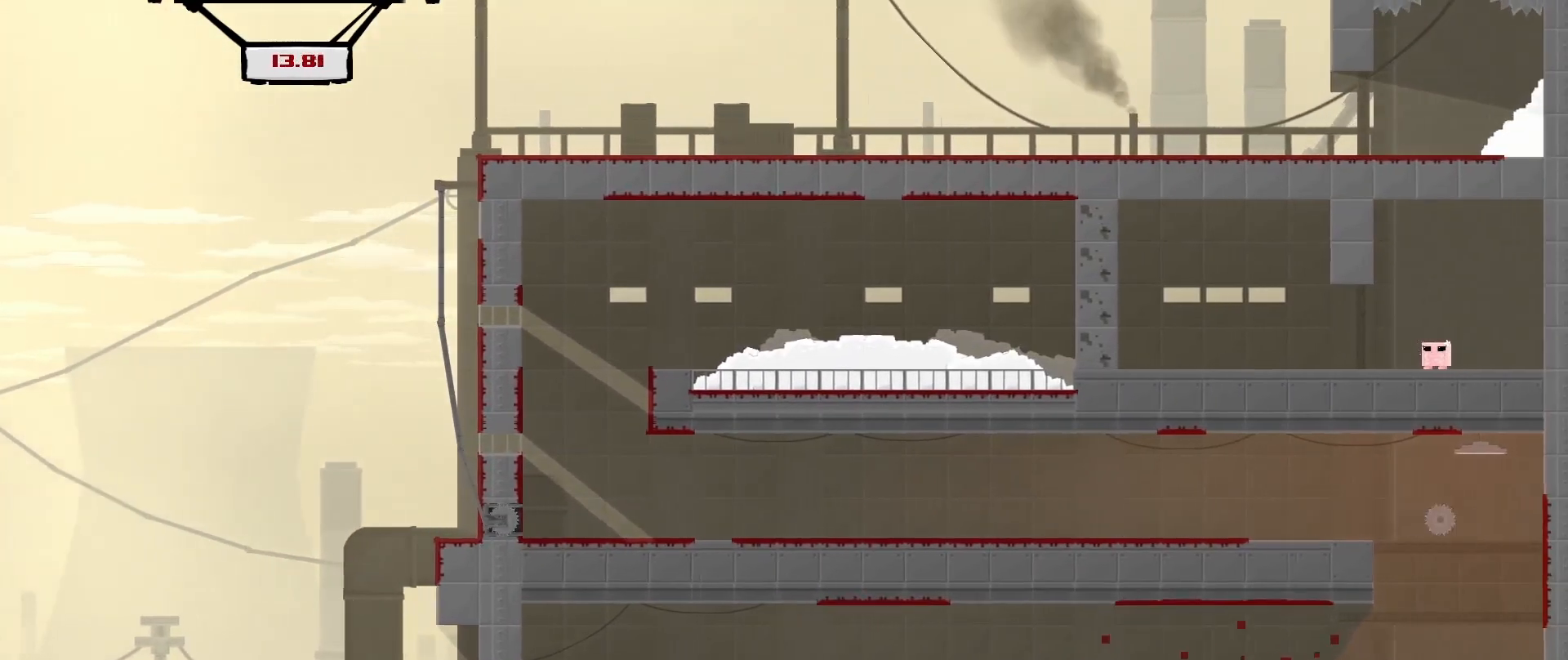
{"buttons": [], "left_stick": "center", "events": [[42, "left_stick", "center"], [125, "R2", "up"]]}
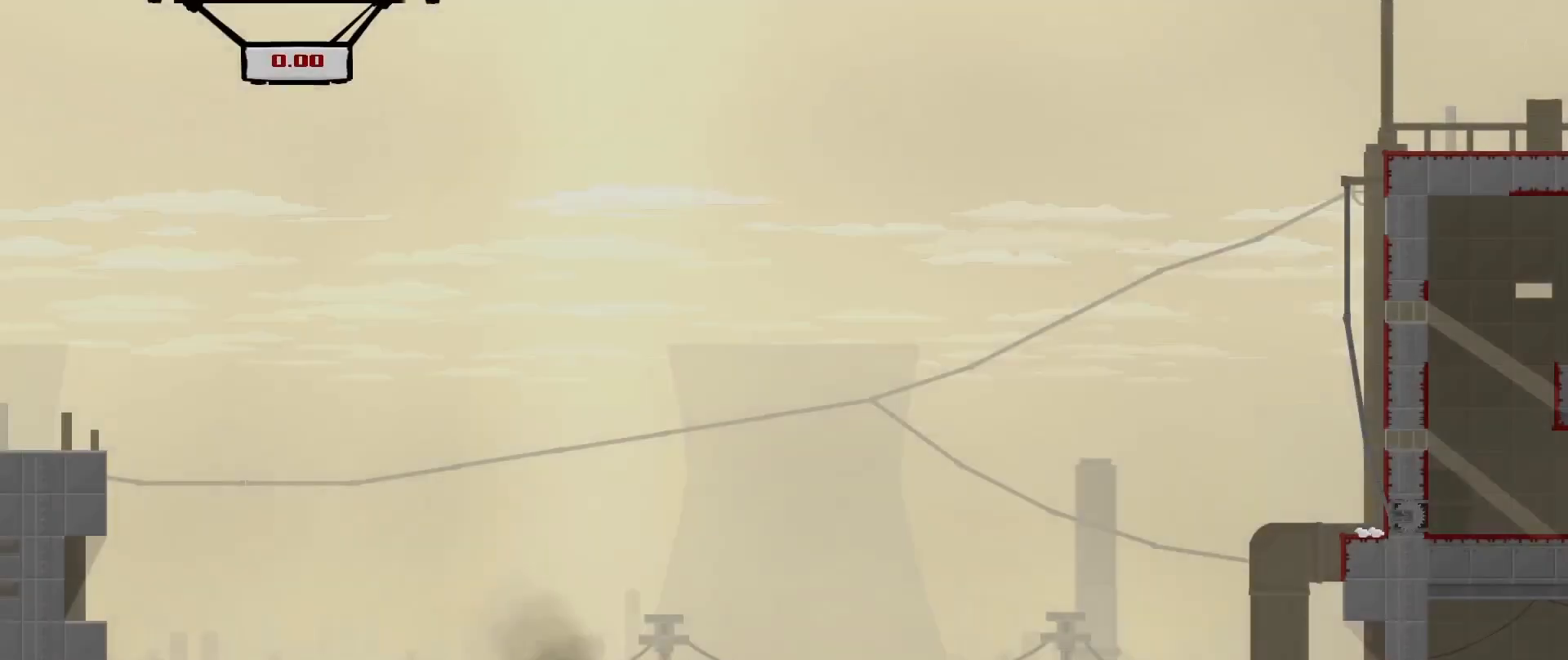
{"buttons": ["R2"], "left_stick": "right", "events": [[250, "left_stick", "right"], [375, "R2", "down"]]}
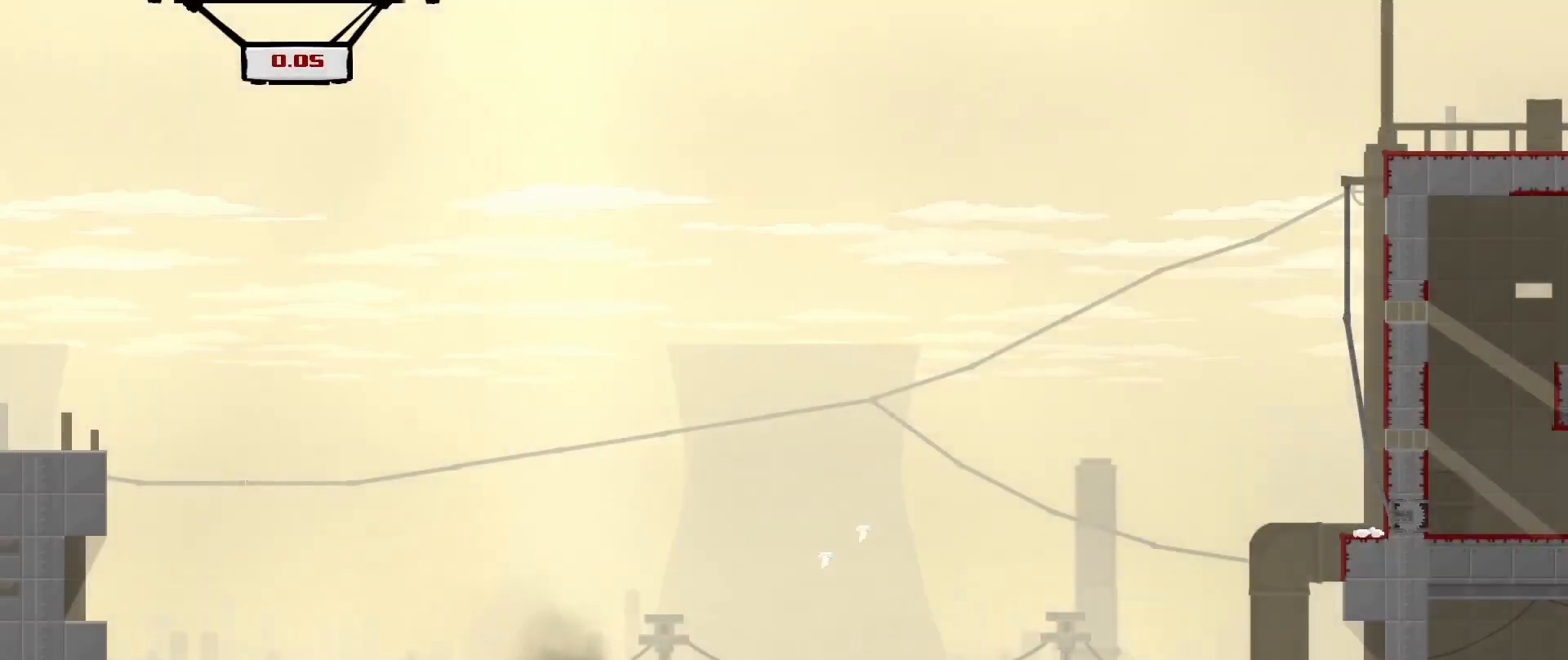
{"buttons": ["R2"], "left_stick": "right", "events": []}
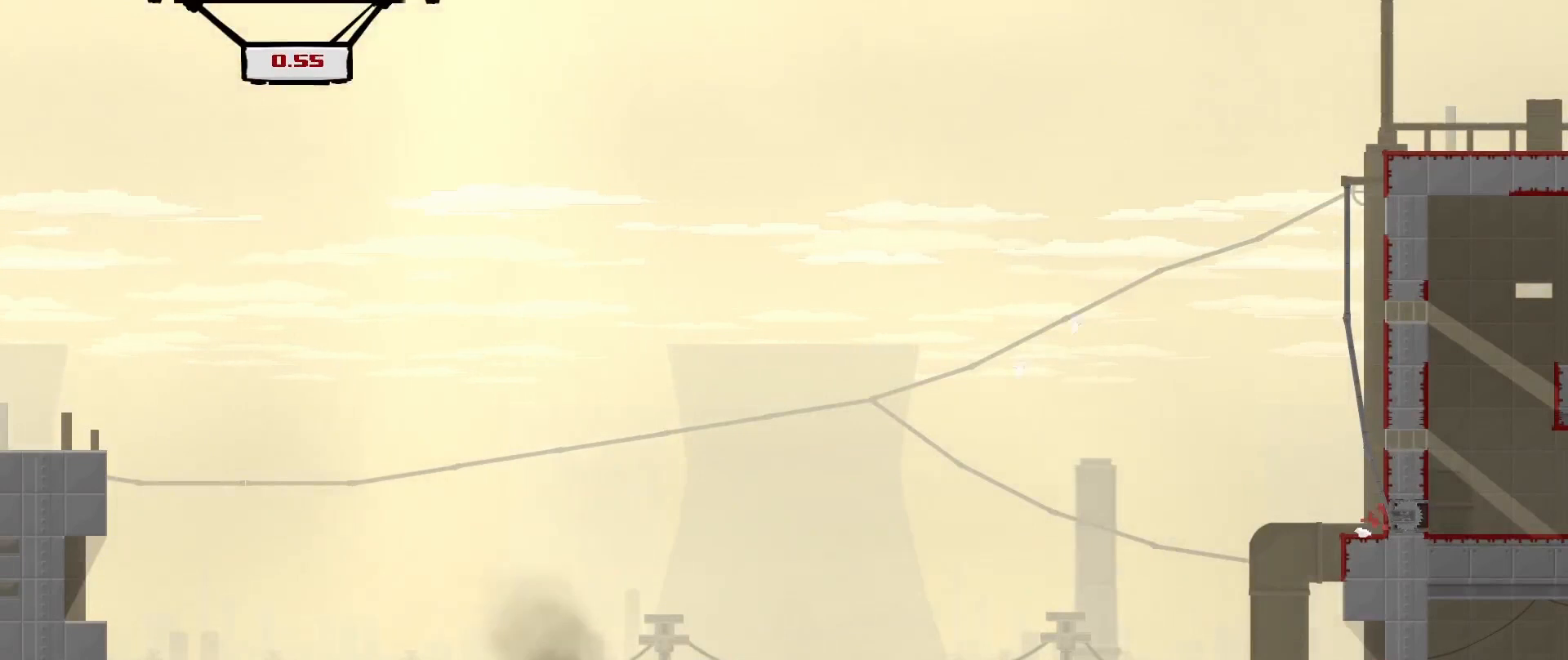
{"buttons": ["R2"], "left_stick": "right", "events": []}
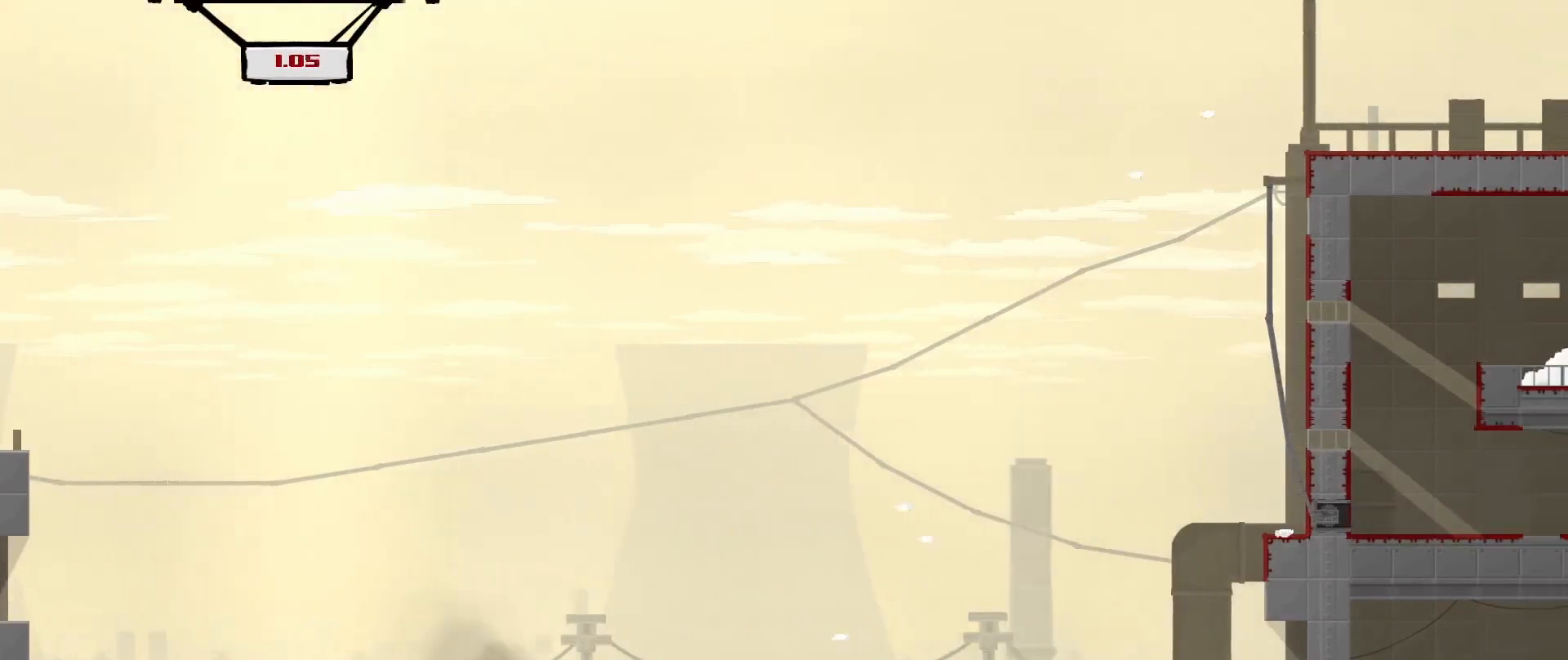
{"buttons": ["R2"], "left_stick": "right", "events": []}
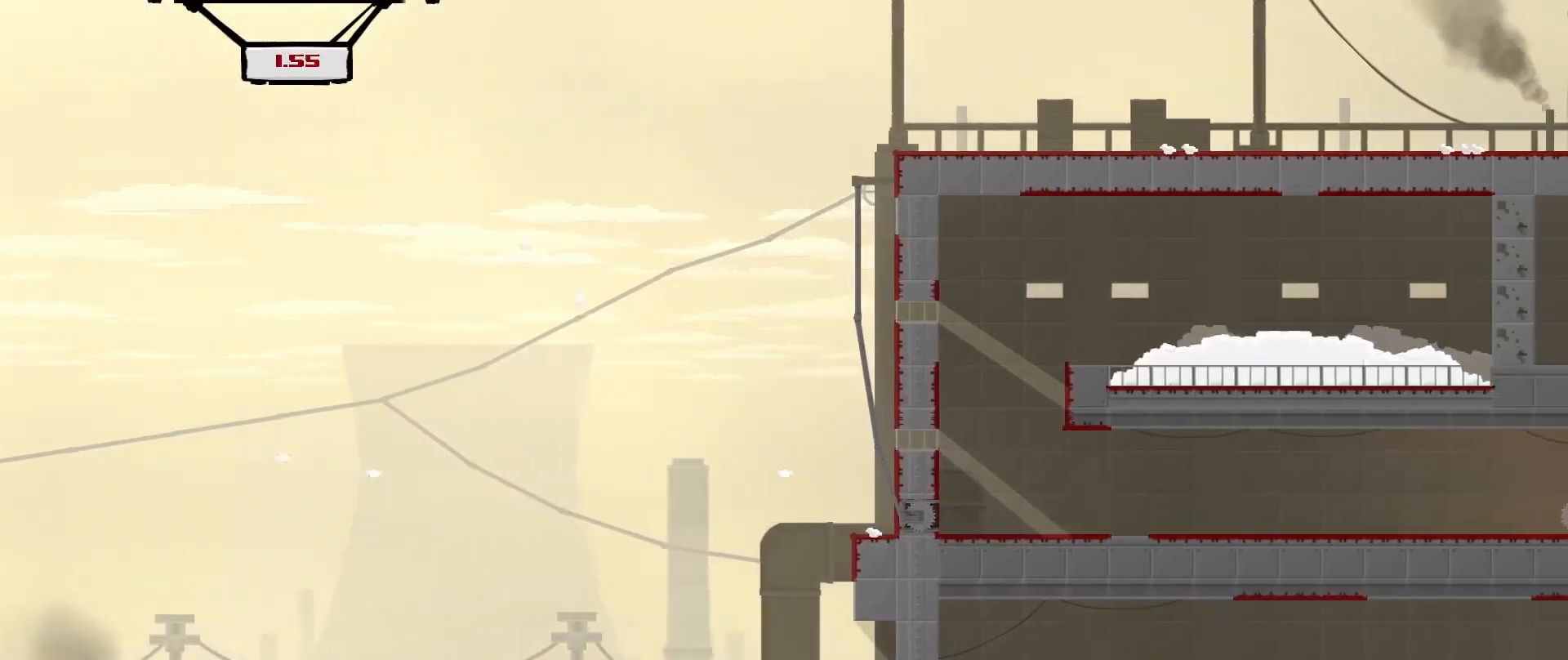
{"buttons": [], "left_stick": "down-right", "events": [[208, "R2", "up"], [250, "left_stick", "center"], [333, "left_stick", "down-right"]]}
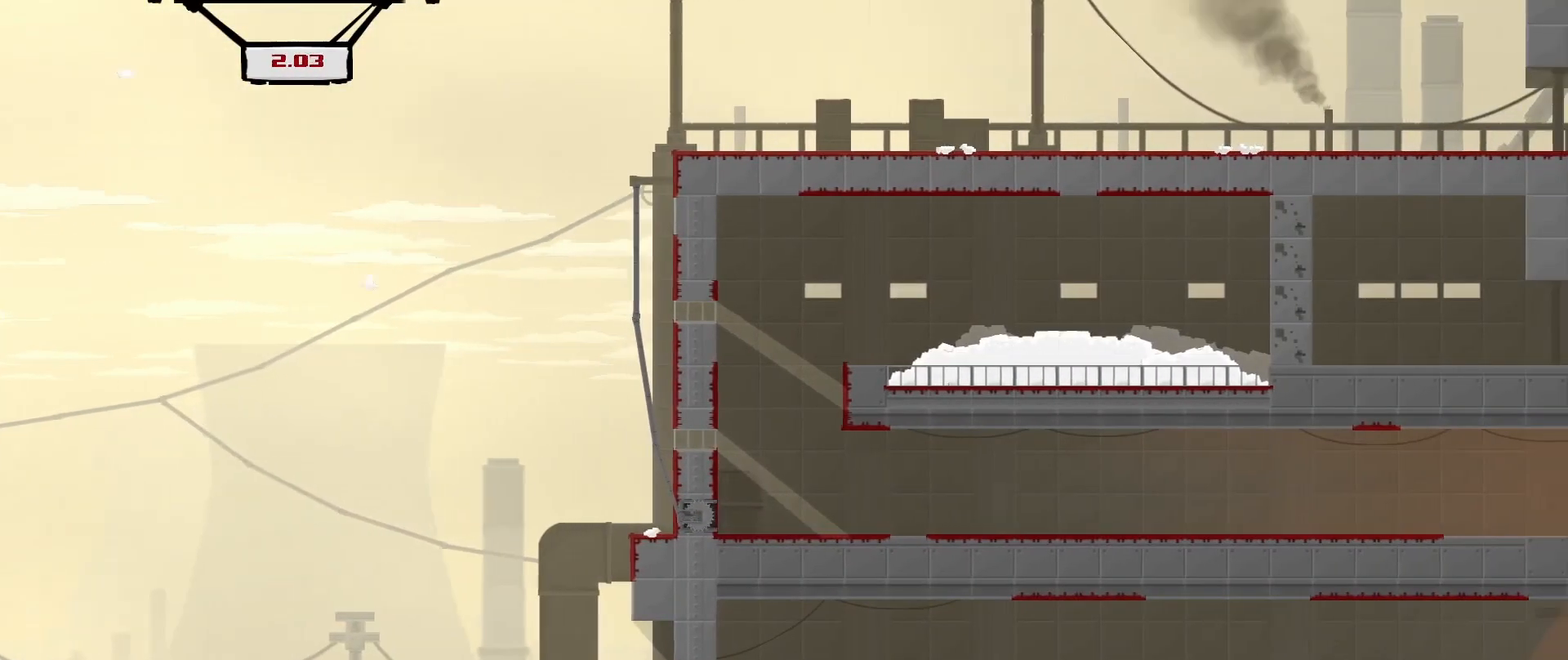
{"buttons": [], "left_stick": "right", "events": [[125, "left_stick", "center"], [250, "A", "down"], [375, "left_stick", "right"], [500, "A", "up"]]}
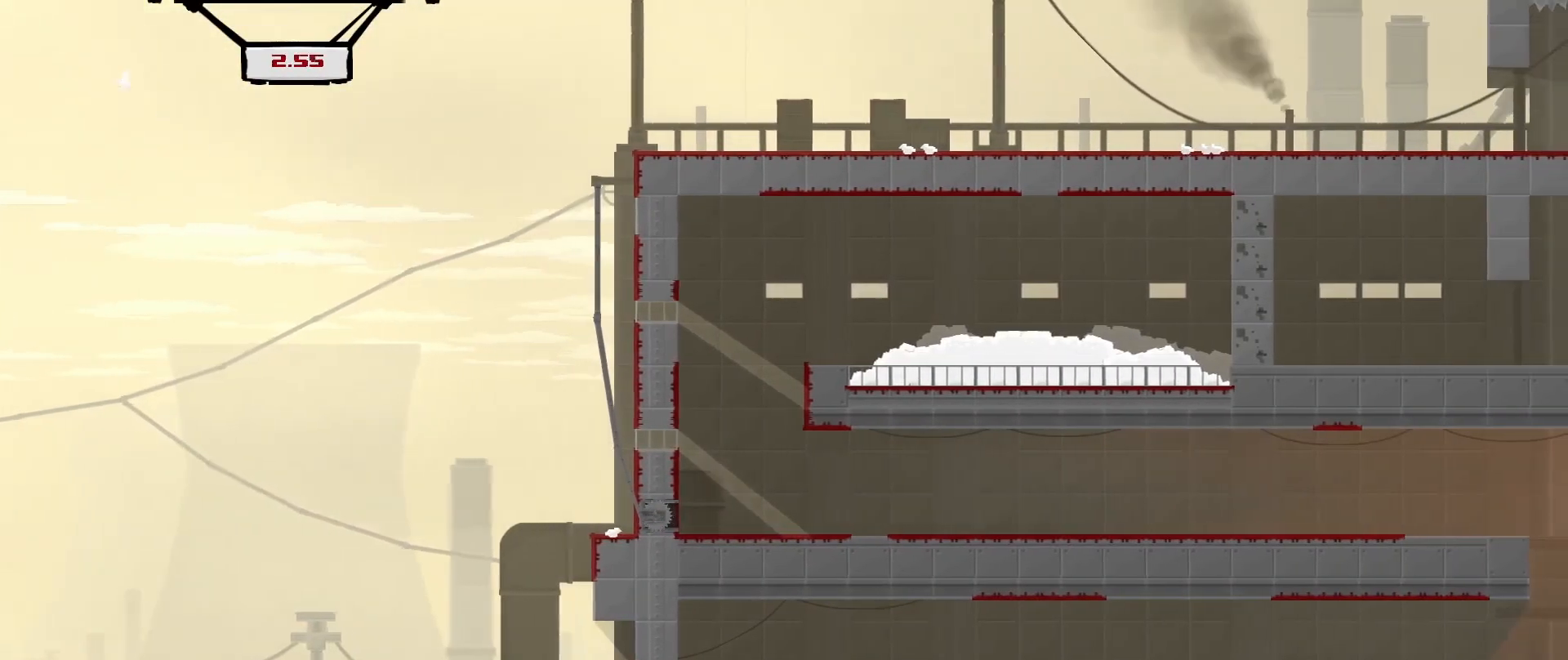
{"buttons": [], "left_stick": "left", "events": [[125, "left_stick", "center"], [458, "left_stick", "left"]]}
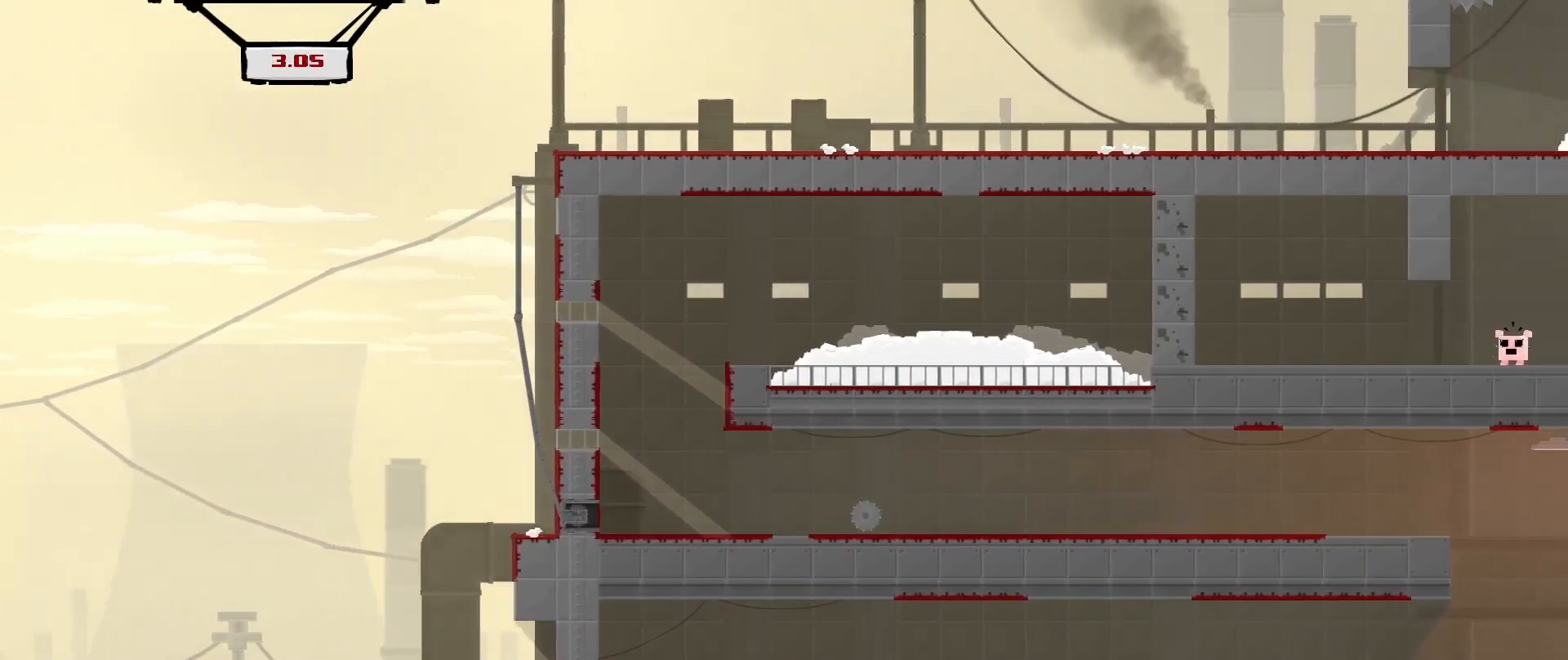
{"buttons": [], "left_stick": "right", "events": [[167, "left_stick", "center"], [375, "left_stick", "right"]]}
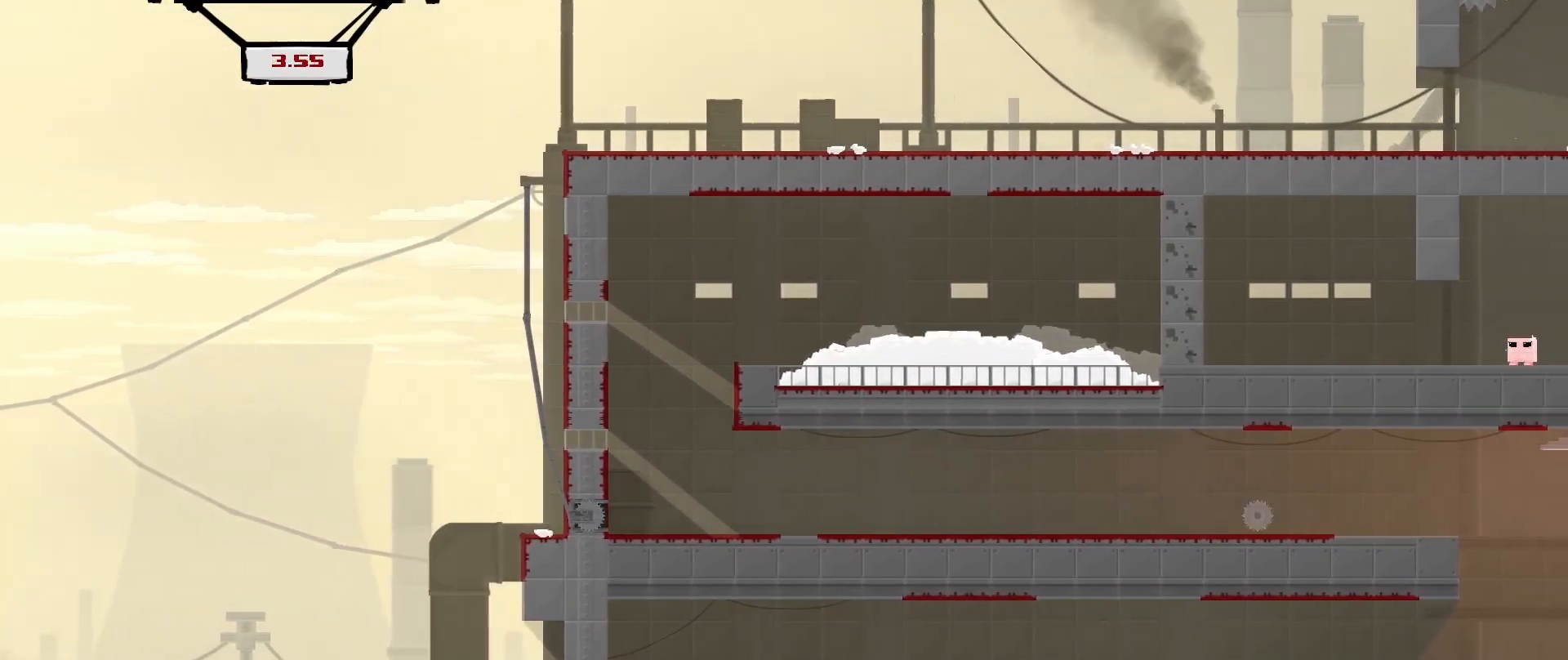
{"buttons": ["R2"], "left_stick": "center", "events": [[42, "R2", "down"], [125, "A", "down"], [417, "A", "up"], [458, "left_stick", "center"]]}
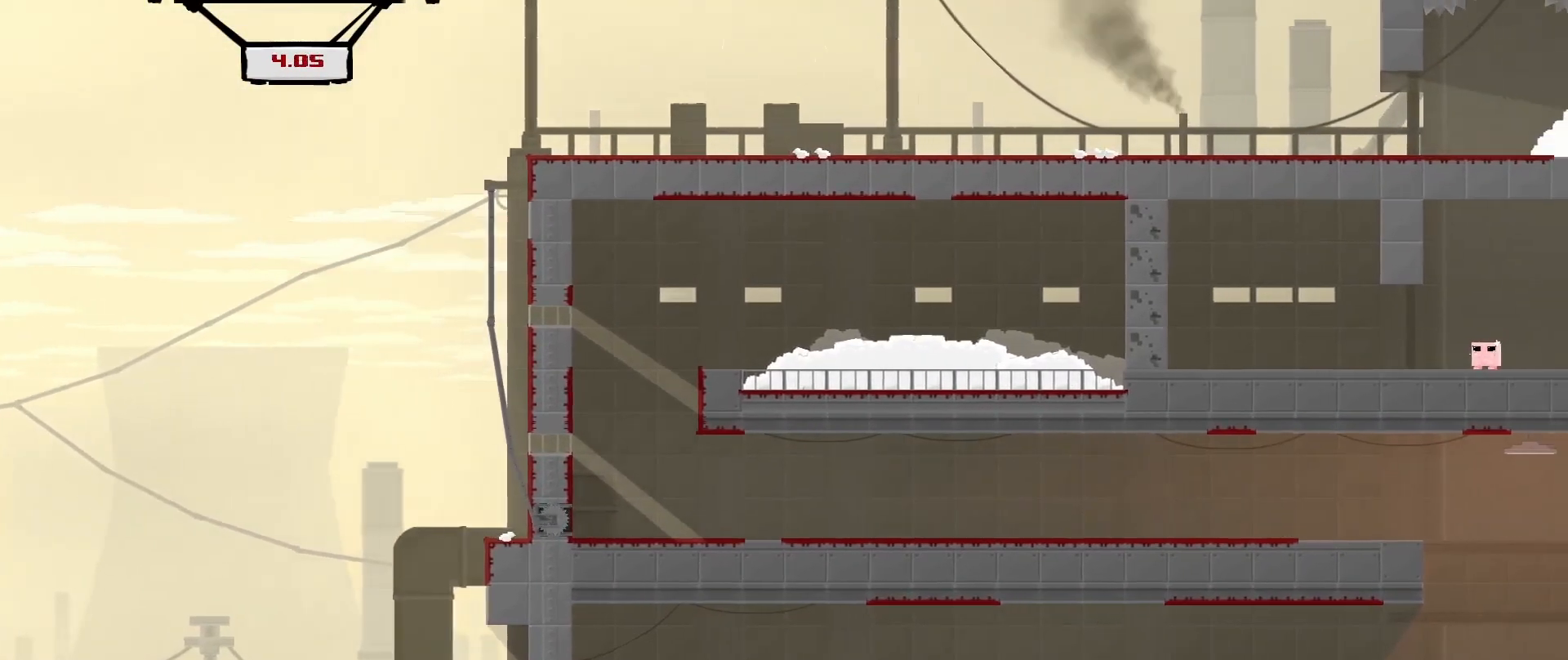
{"buttons": [], "left_stick": "center", "events": [[42, "R2", "up"]]}